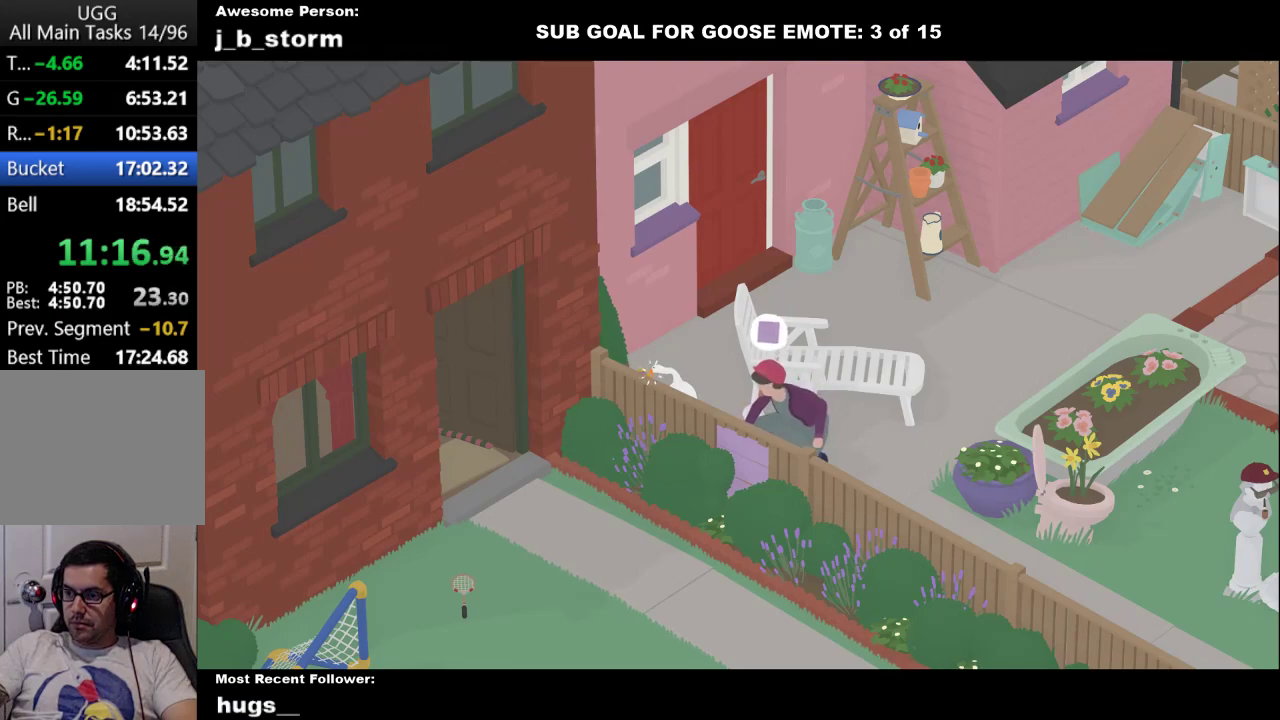
Gameplay with a controller (Xbox layout); each line is a JSON object with the inputs held at the frame after it (dt_ms = milliseconds from this image to that frame). "events" lists button and stick changes between this image and that frame as [ms after this image, input, new state], when the widget could be followed in between. Not read: L1 R3 right_stick.
{"dt_ms": 500, "buttons": ["L2"], "left_stick": "center", "events": []}
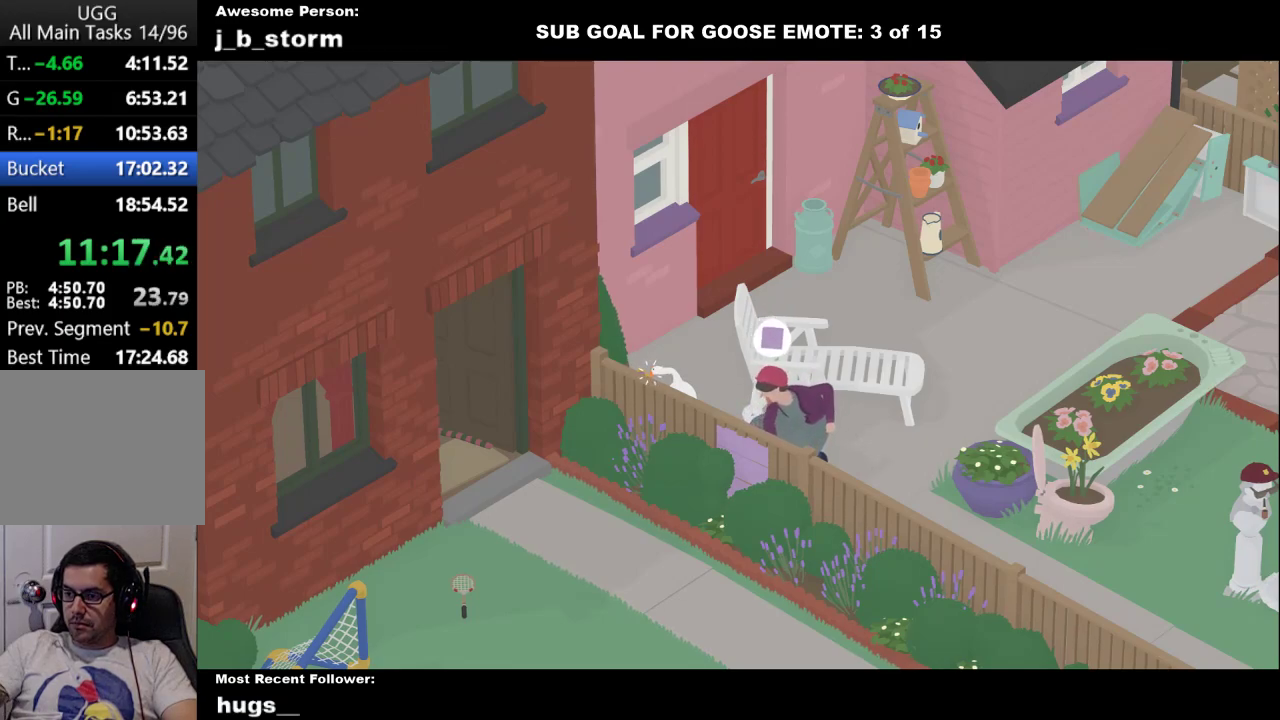
{"dt_ms": 500, "buttons": ["L2"], "left_stick": "center", "events": []}
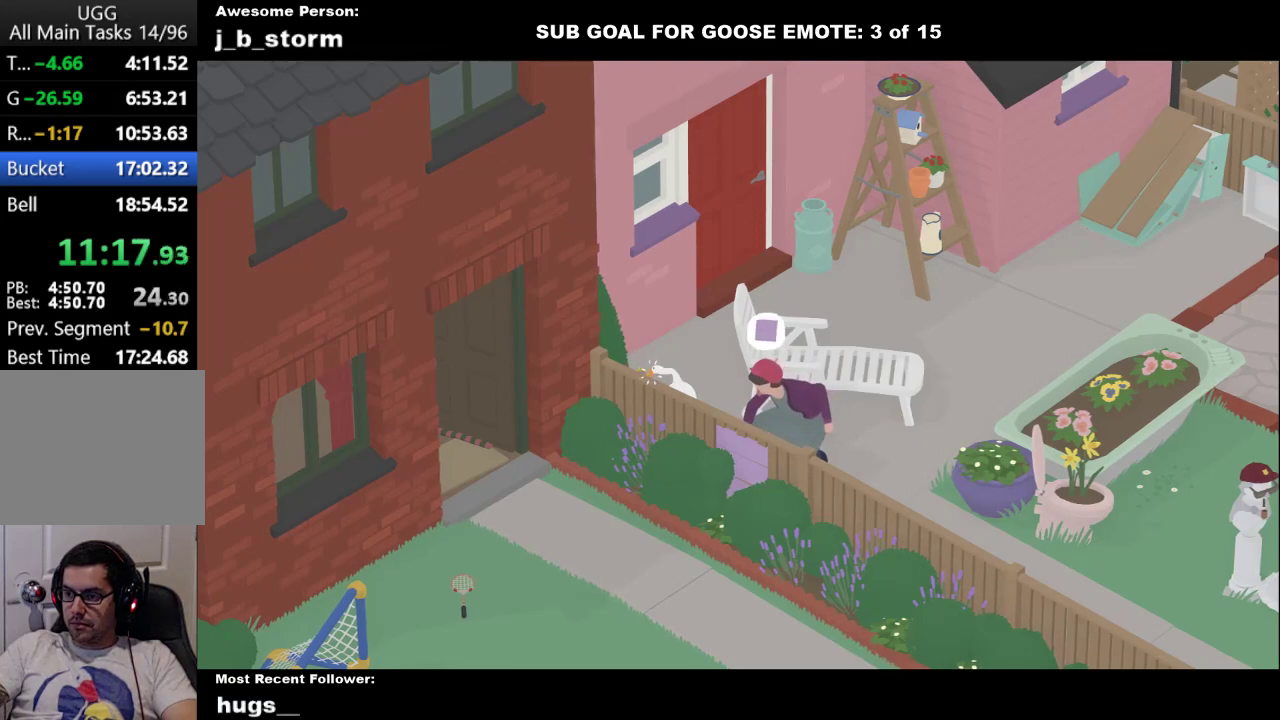
{"dt_ms": 500, "buttons": ["L2"], "left_stick": "center", "events": []}
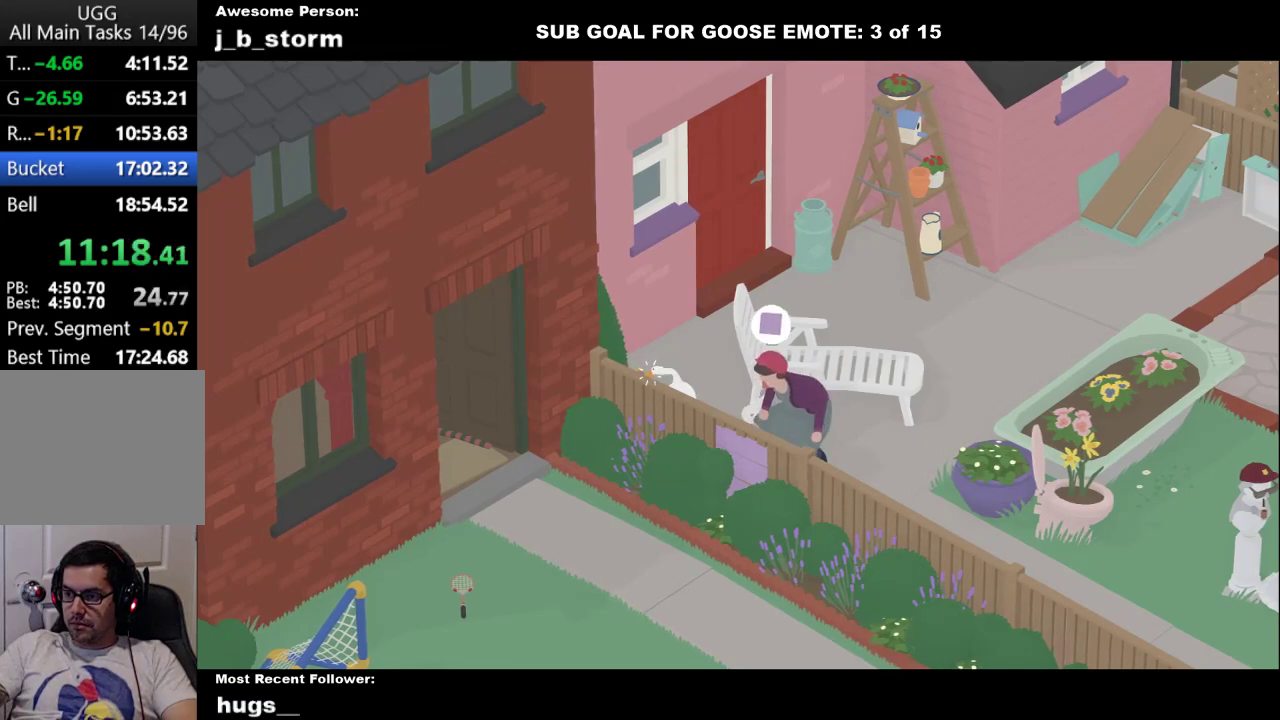
{"dt_ms": 500, "buttons": ["L2"], "left_stick": "center", "events": []}
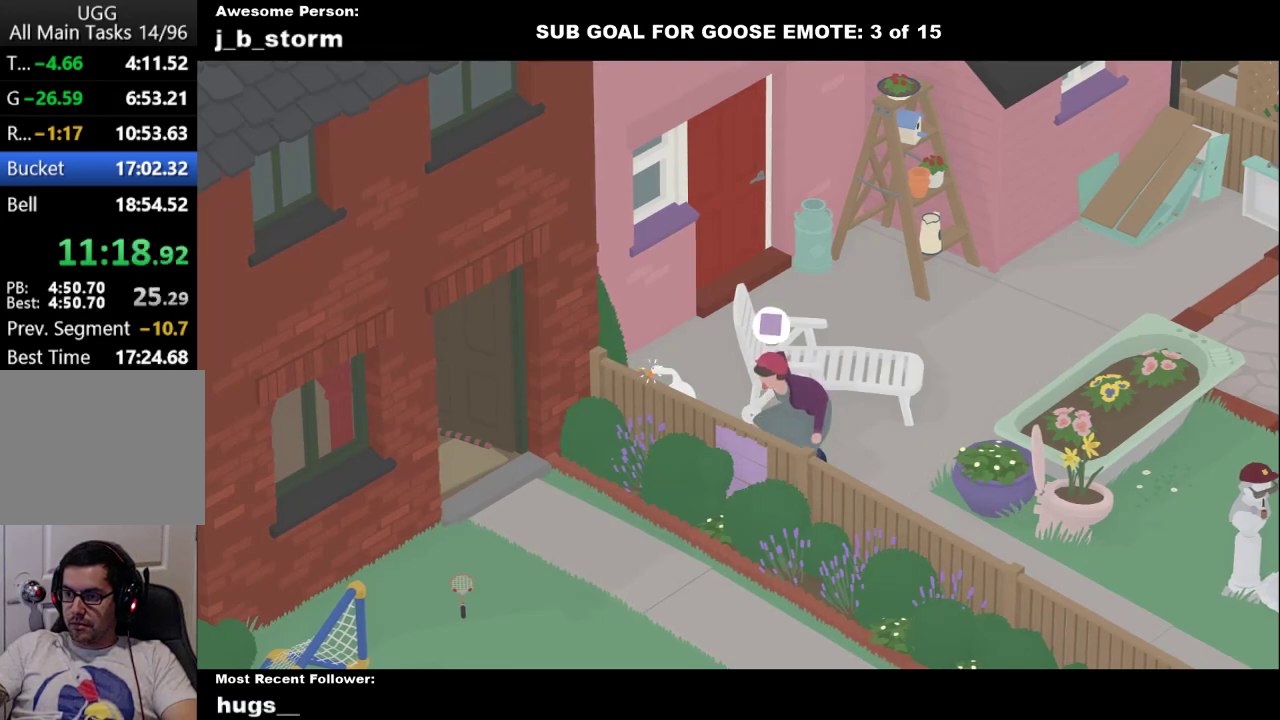
{"dt_ms": 500, "buttons": ["L2"], "left_stick": "center", "events": []}
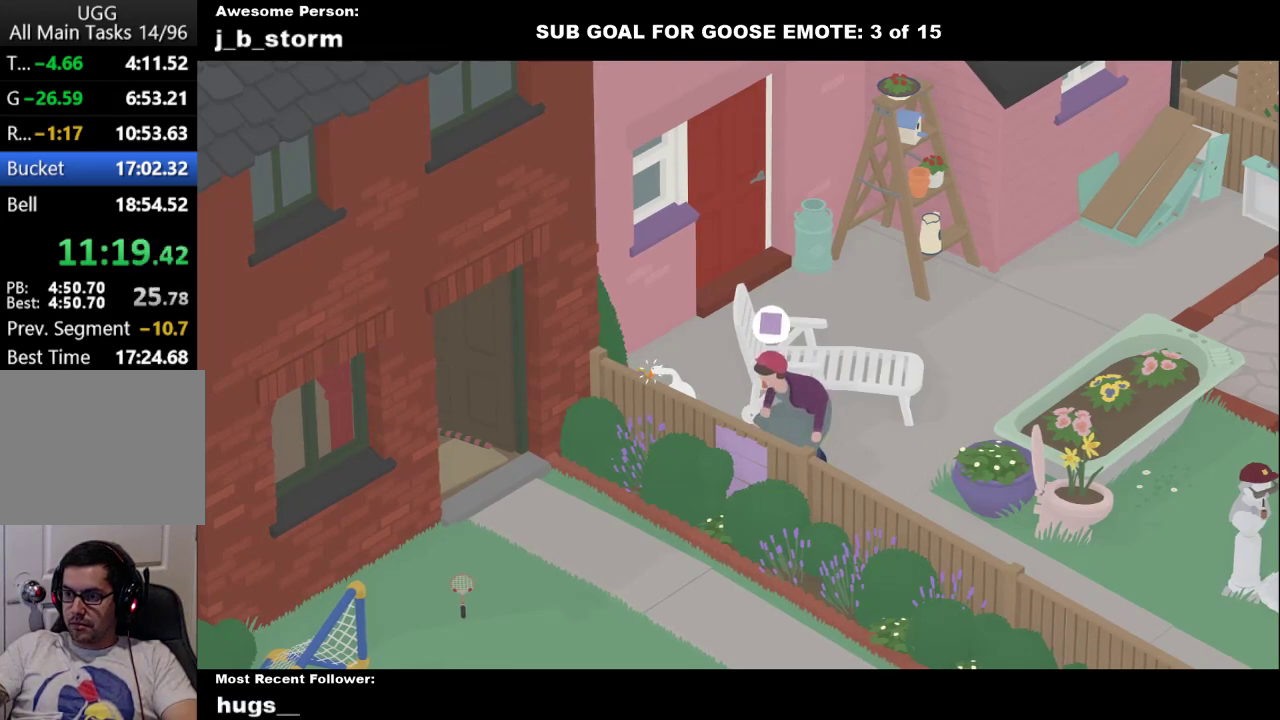
{"dt_ms": 500, "buttons": ["L2"], "left_stick": "center", "events": []}
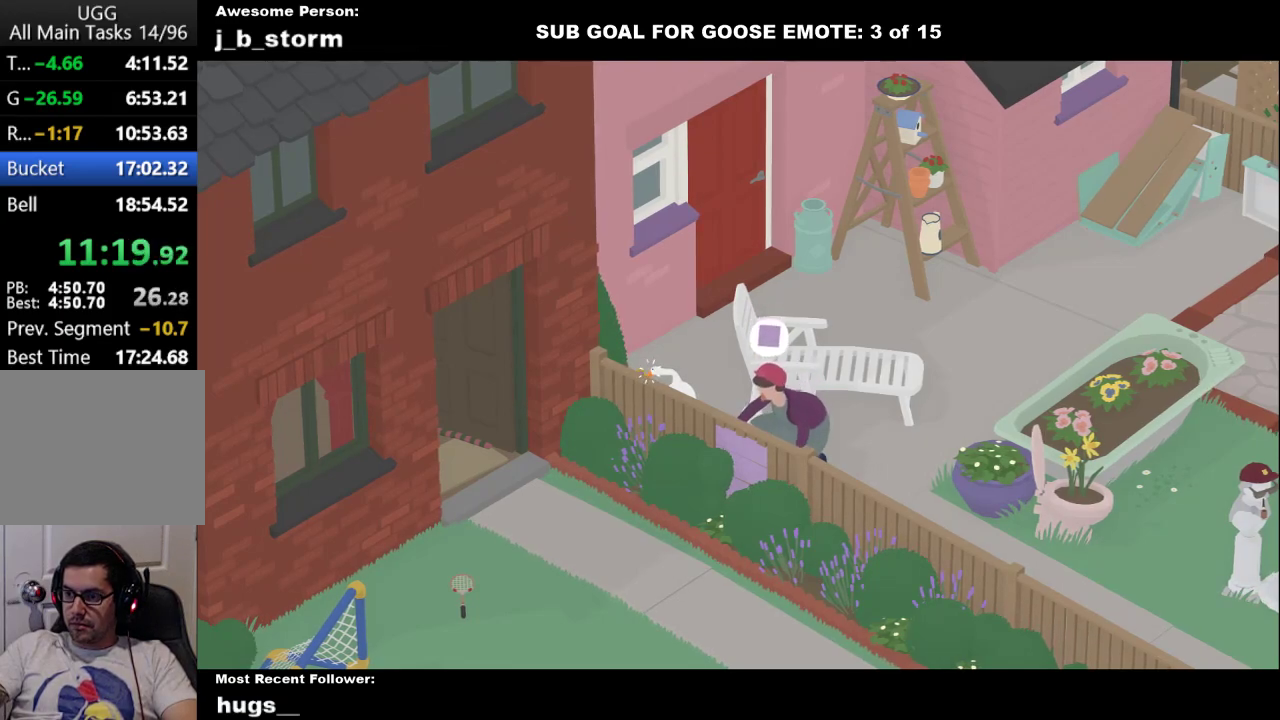
{"dt_ms": 500, "buttons": ["L2"], "left_stick": "center", "events": []}
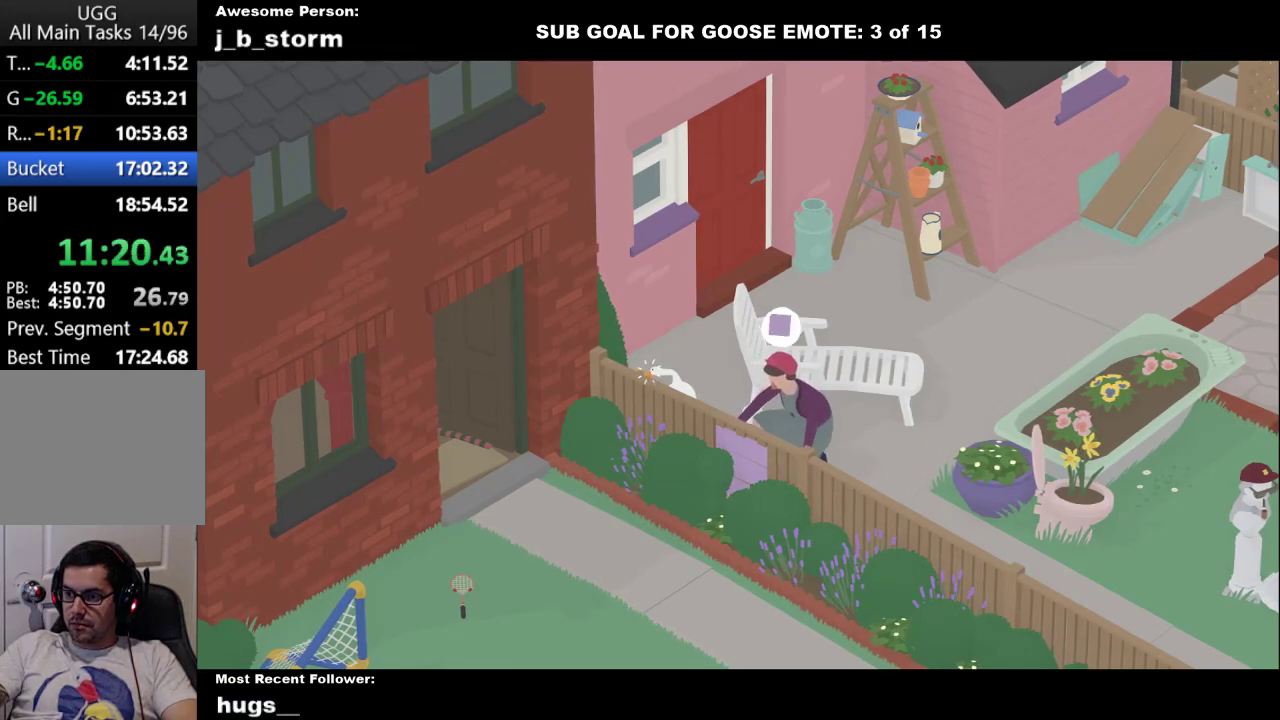
{"dt_ms": 500, "buttons": ["L2"], "left_stick": "center", "events": []}
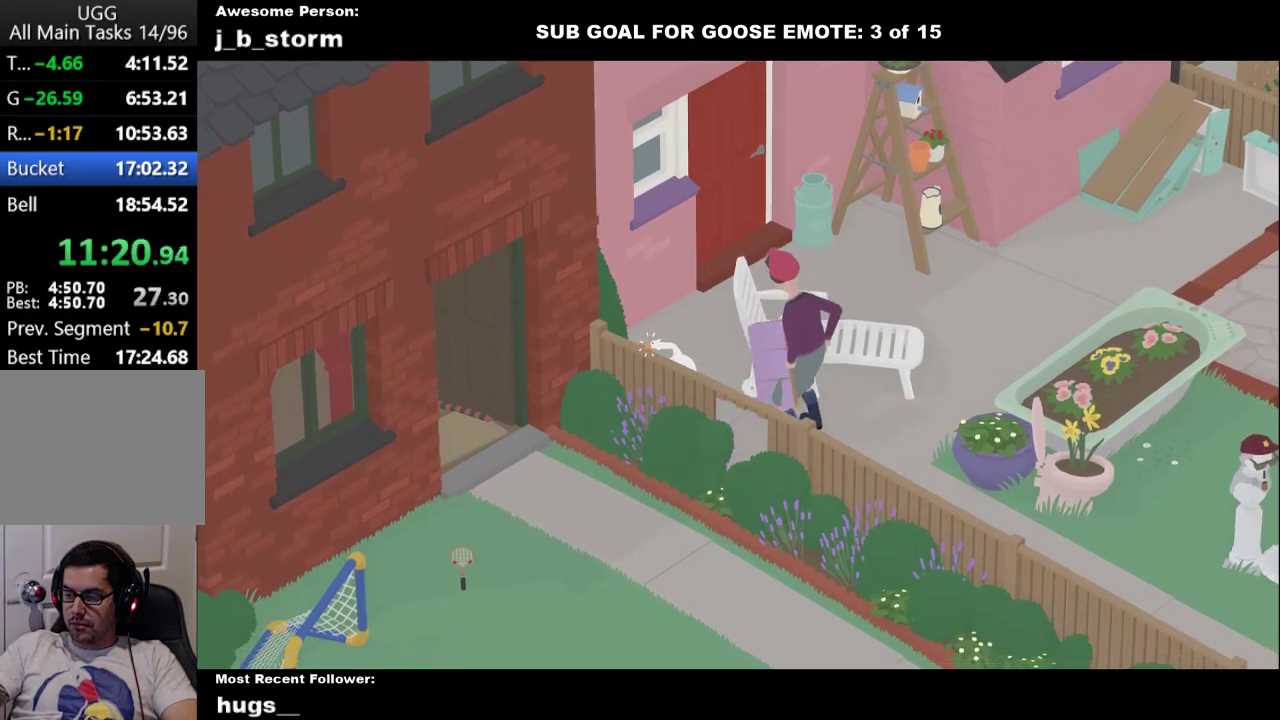
{"dt_ms": 500, "buttons": ["L2"], "left_stick": "center", "events": []}
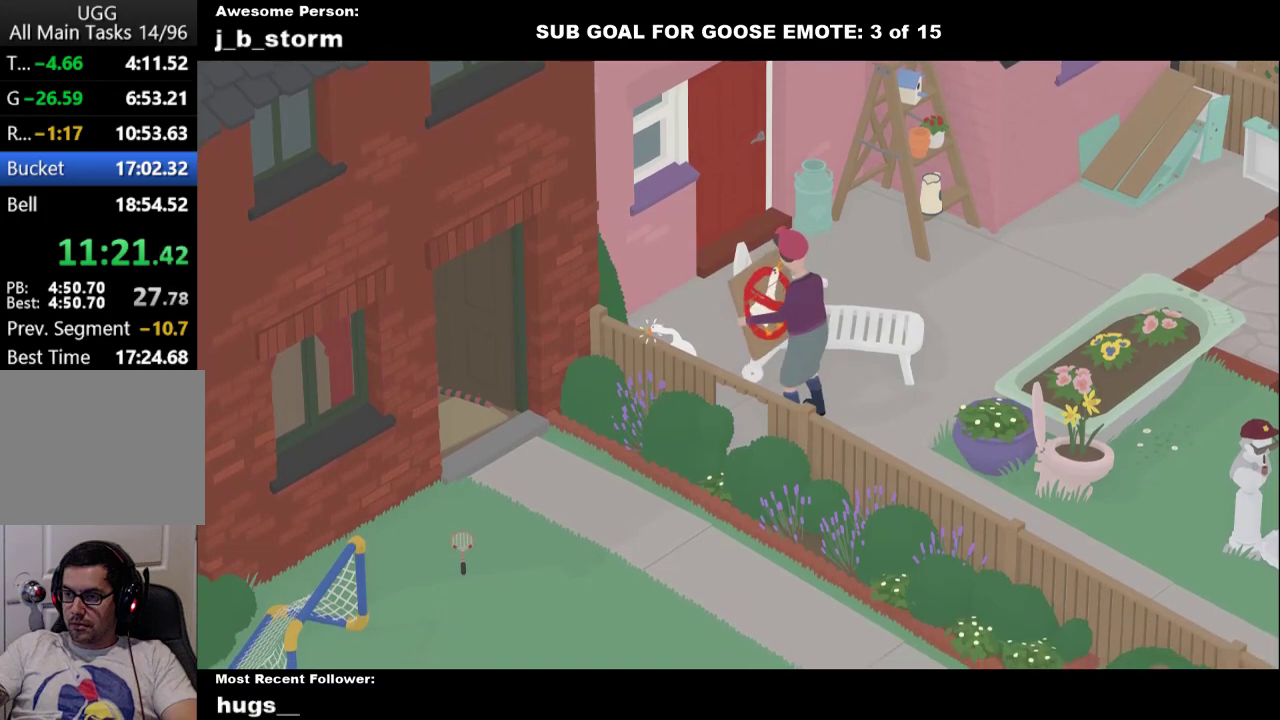
{"dt_ms": 500, "buttons": ["L2"], "left_stick": "center", "events": []}
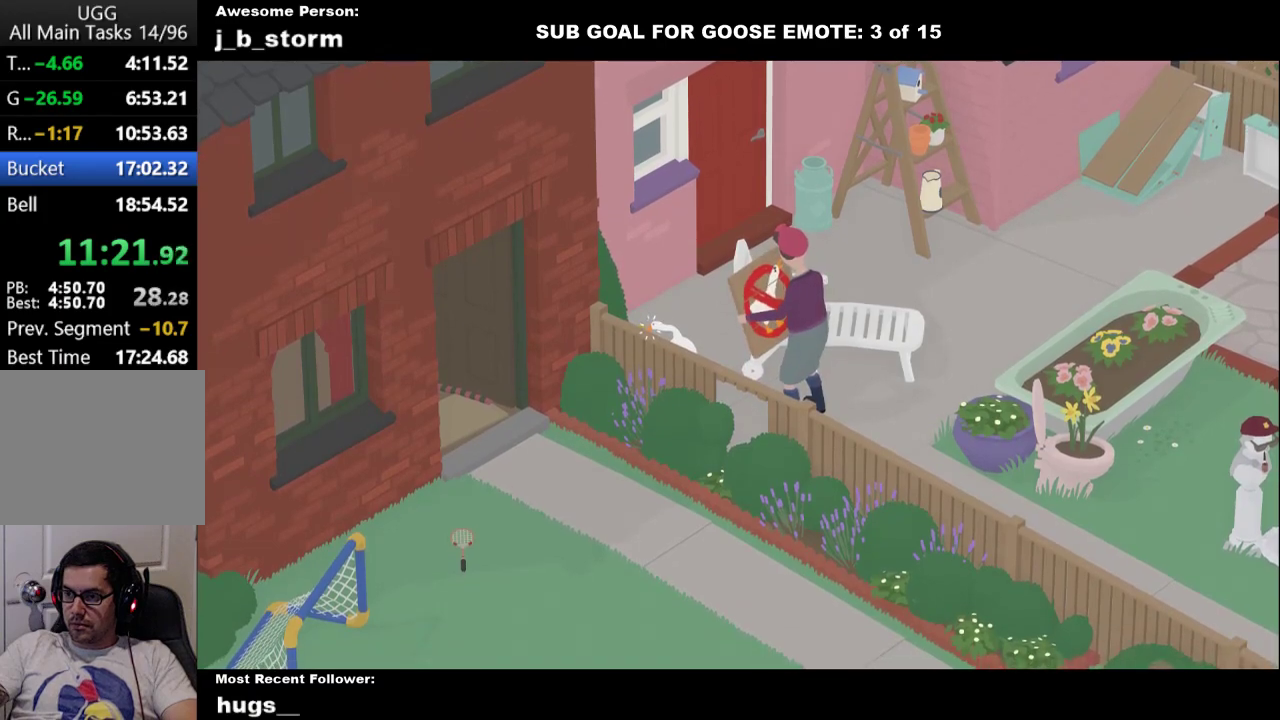
{"dt_ms": 500, "buttons": ["L2"], "left_stick": "center", "events": []}
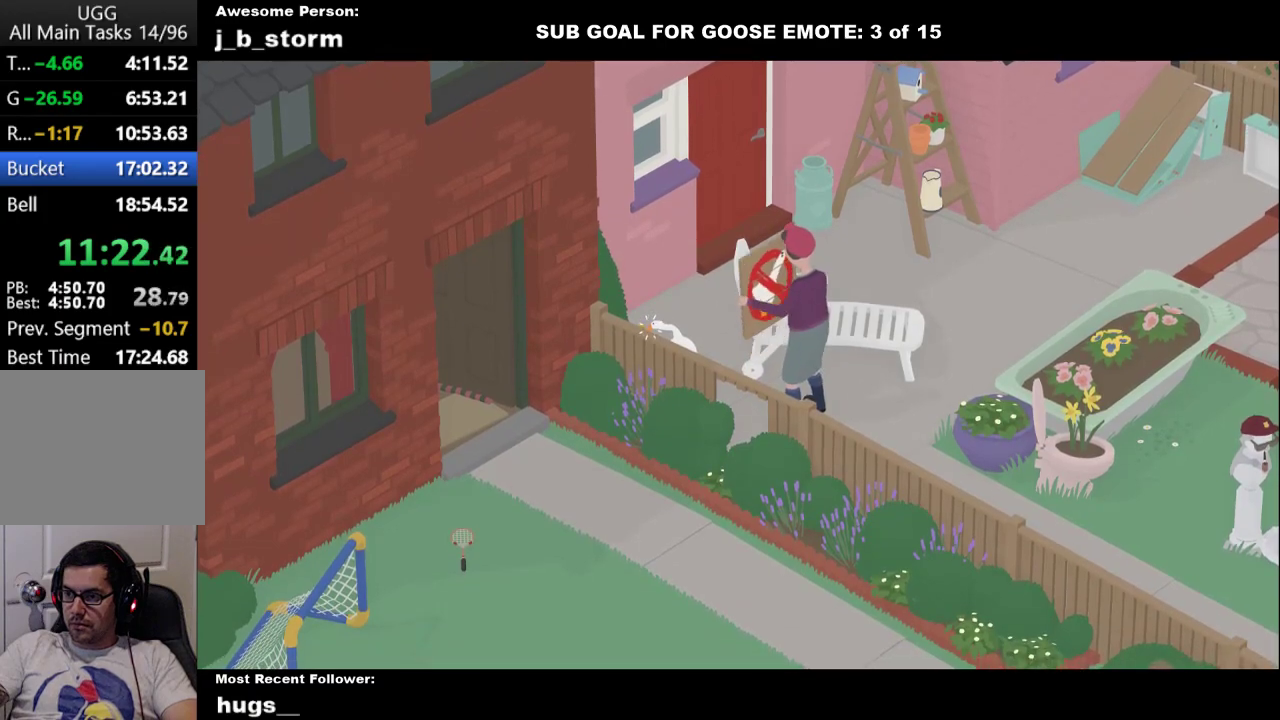
{"dt_ms": 500, "buttons": ["L2"], "left_stick": "center", "events": []}
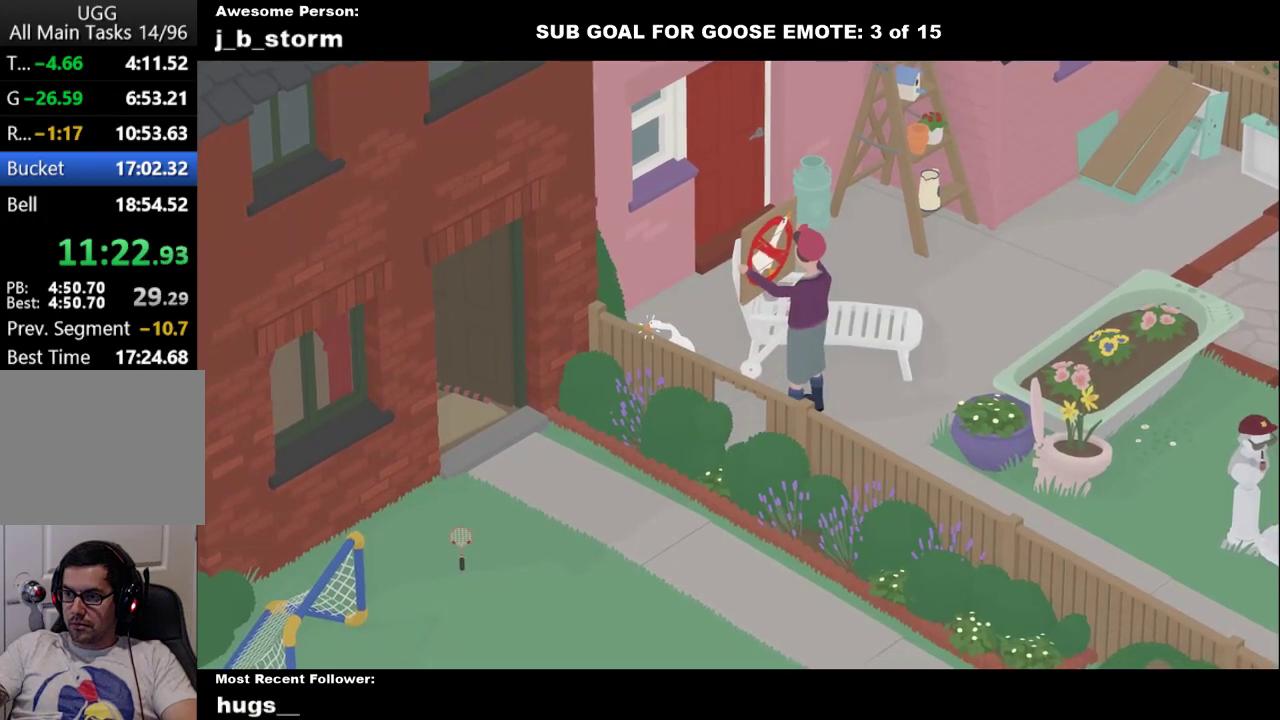
{"dt_ms": 500, "buttons": ["L2"], "left_stick": "center", "events": []}
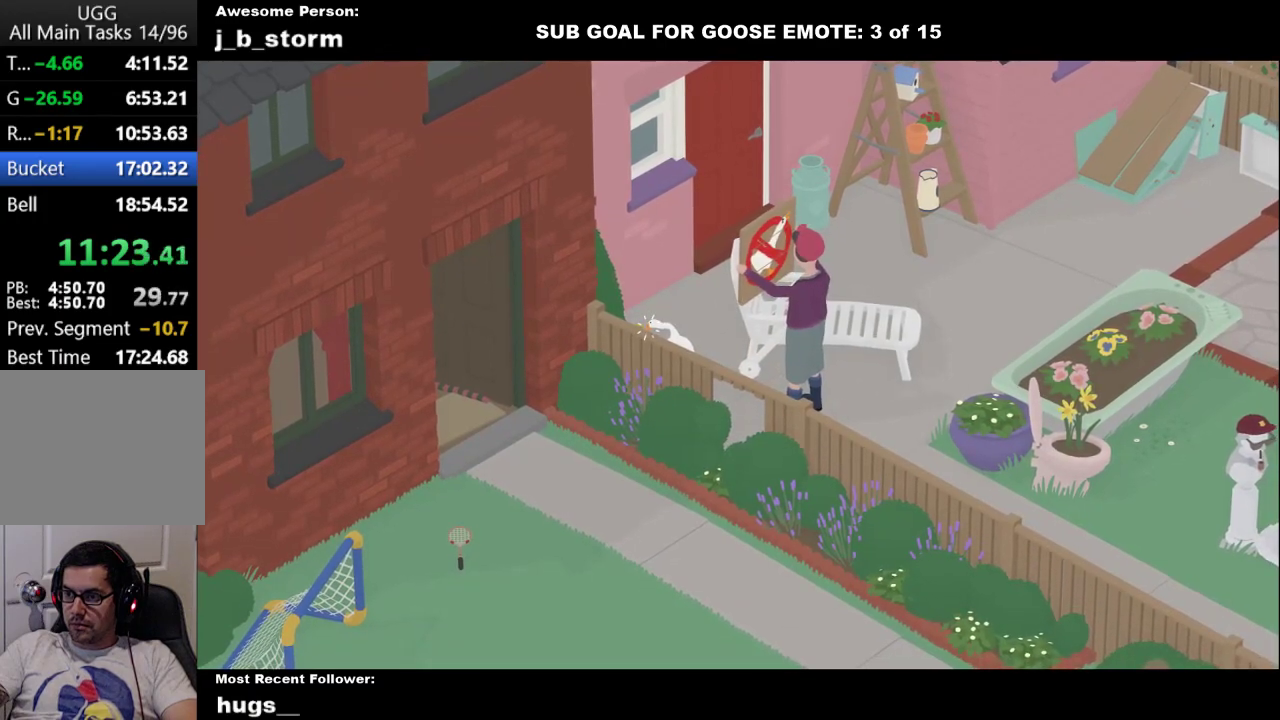
{"dt_ms": 500, "buttons": ["L2"], "left_stick": "center", "events": []}
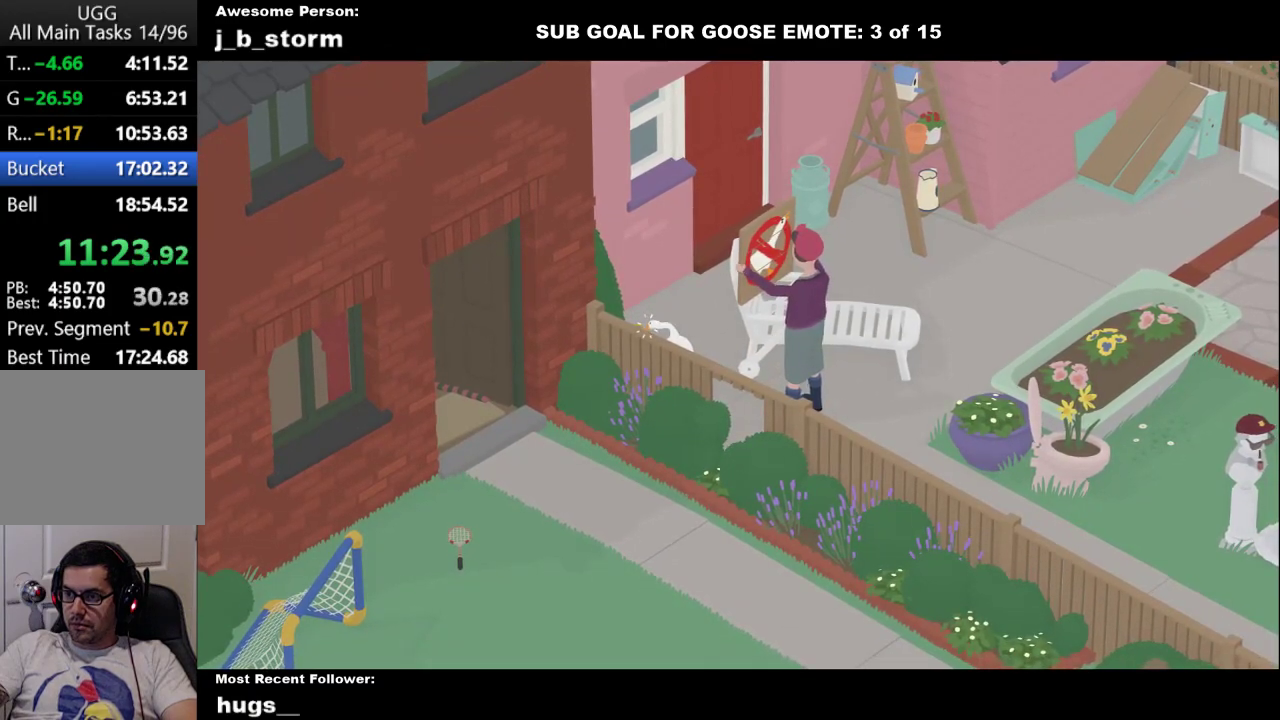
{"dt_ms": 500, "buttons": ["L2"], "left_stick": "center", "events": []}
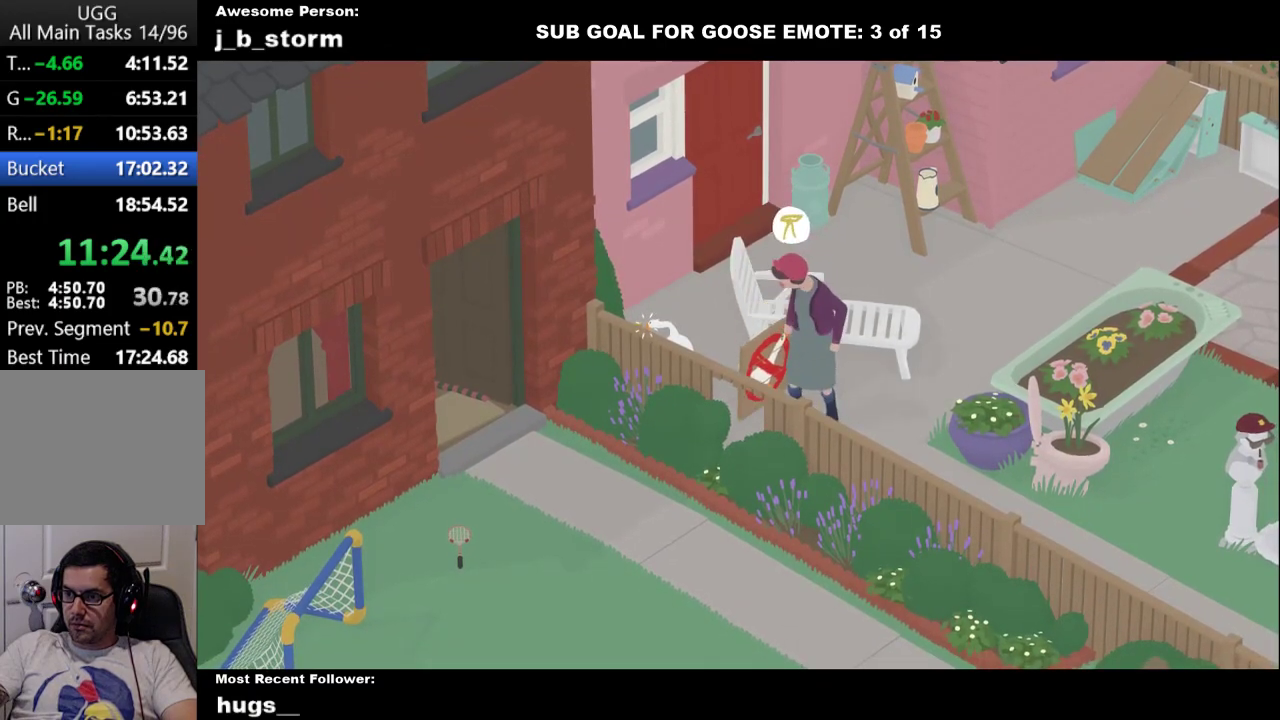
{"dt_ms": 500, "buttons": ["B", "L2"], "left_stick": "center", "events": [[483, "B", "down"]]}
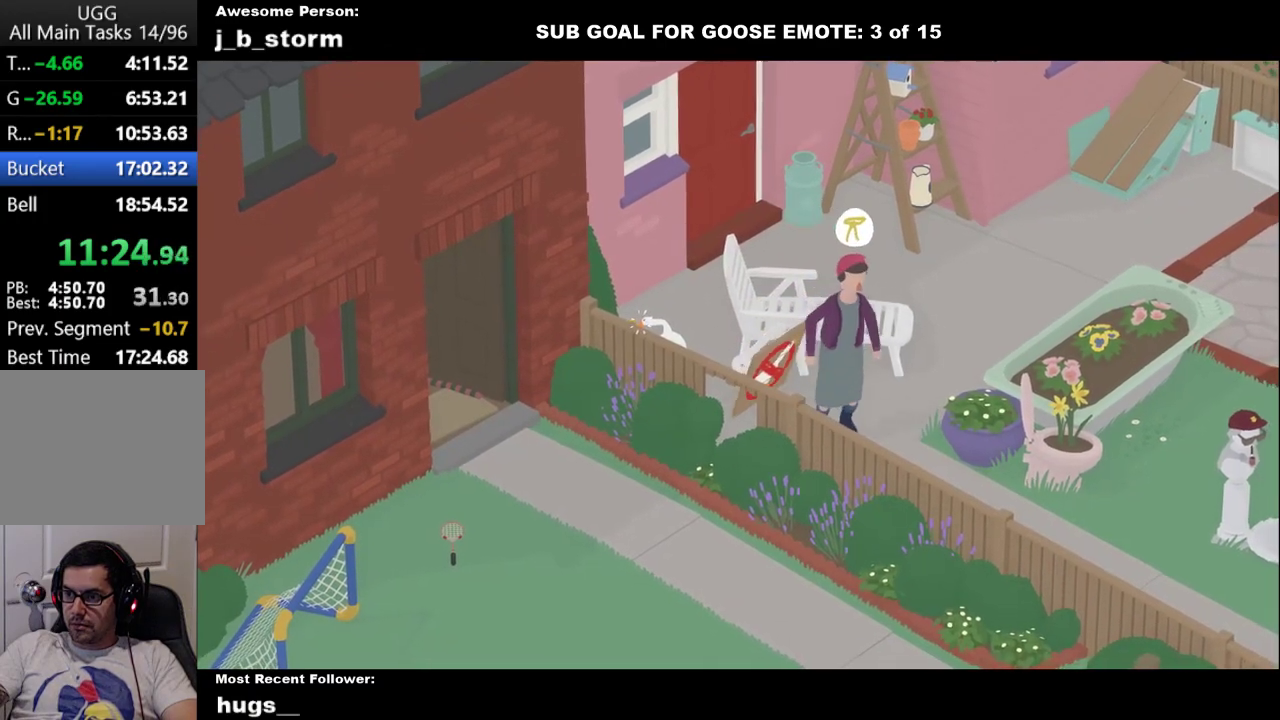
{"dt_ms": 1000, "buttons": ["A"], "left_stick": "down-left"}
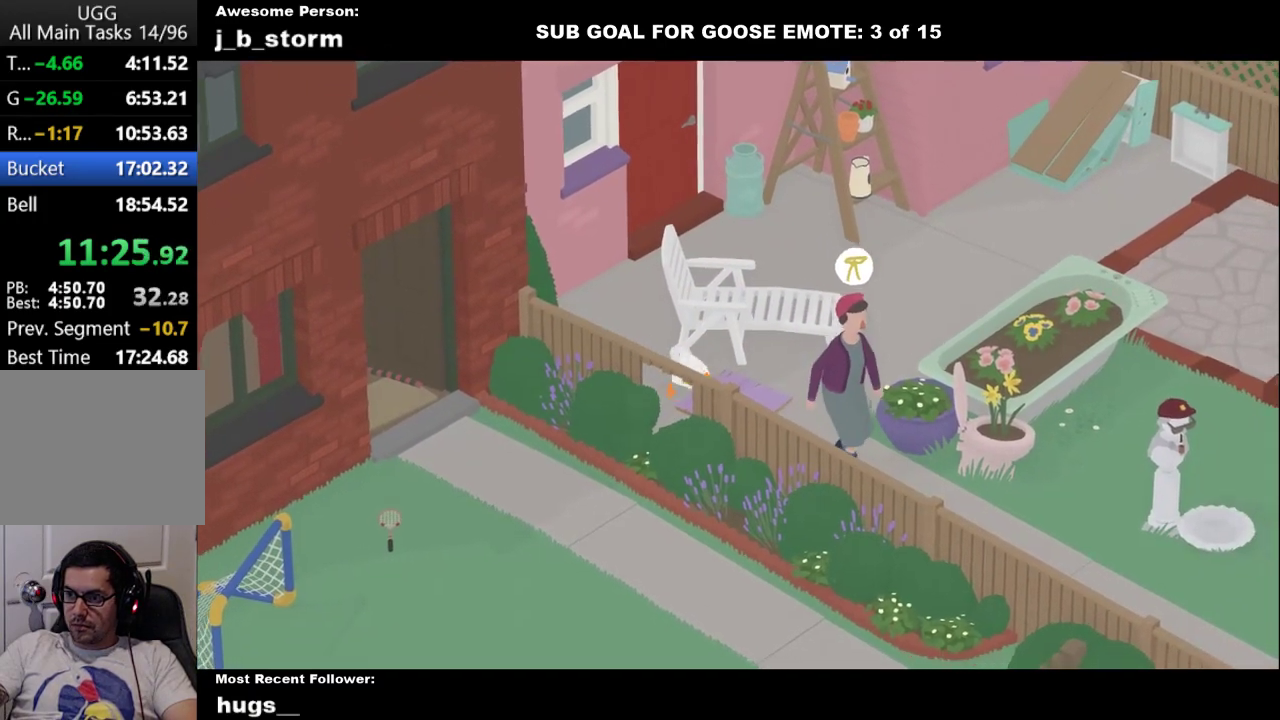
{"dt_ms": 500, "buttons": ["A"], "left_stick": "down-left"}
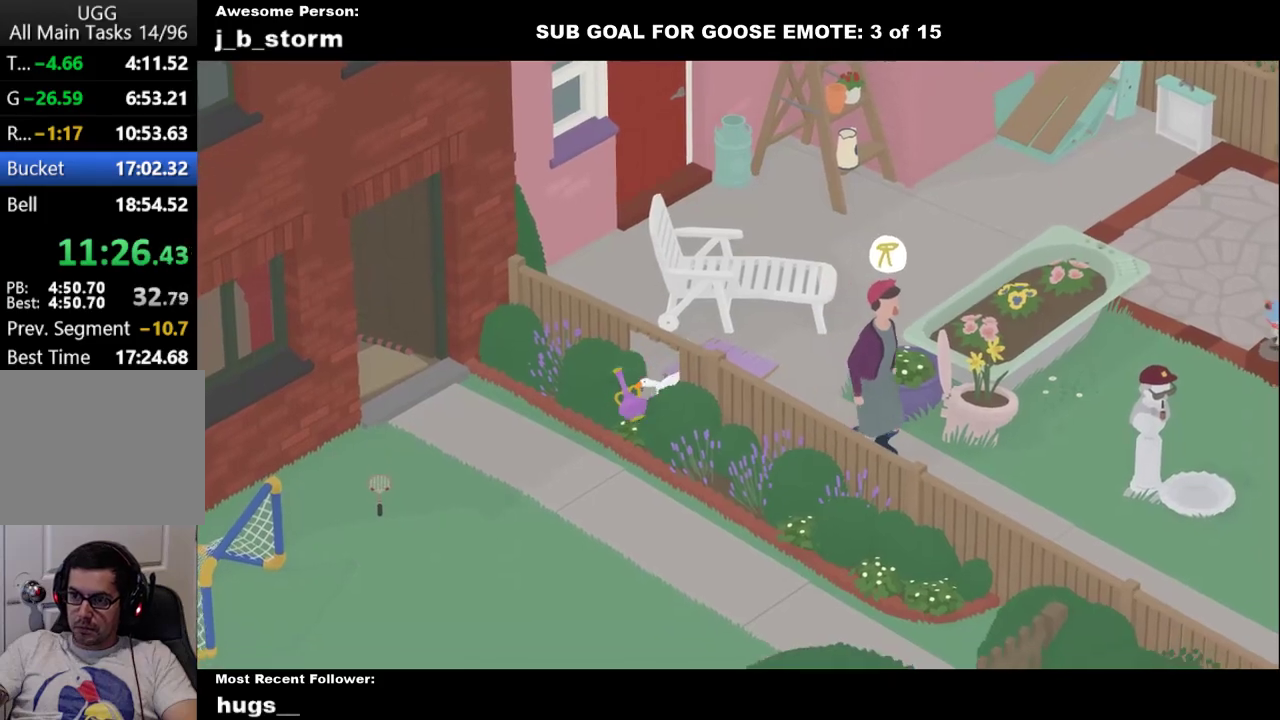
{"dt_ms": 500, "buttons": ["A"], "left_stick": "up-left", "events": [[50, "left_stick", "left"], [183, "A", "up"], [367, "A", "down"], [433, "left_stick", "up-left"]]}
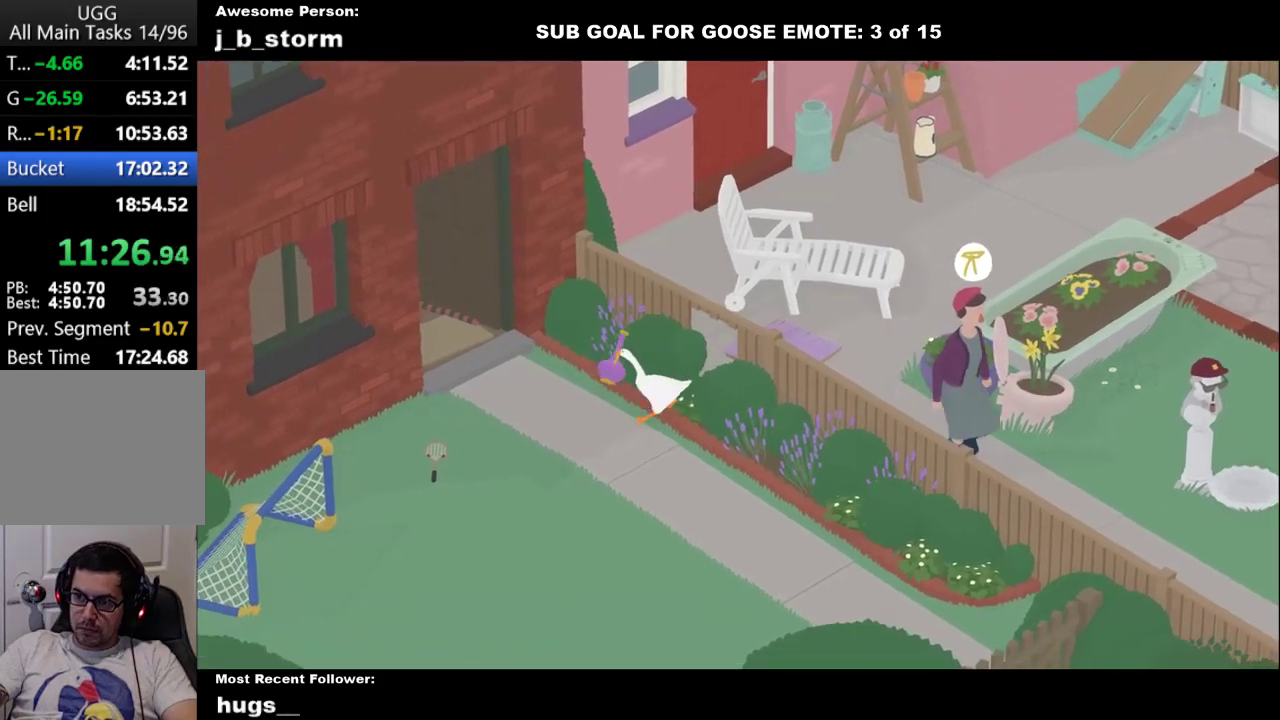
{"dt_ms": 500, "buttons": ["A"], "left_stick": "up-left", "events": []}
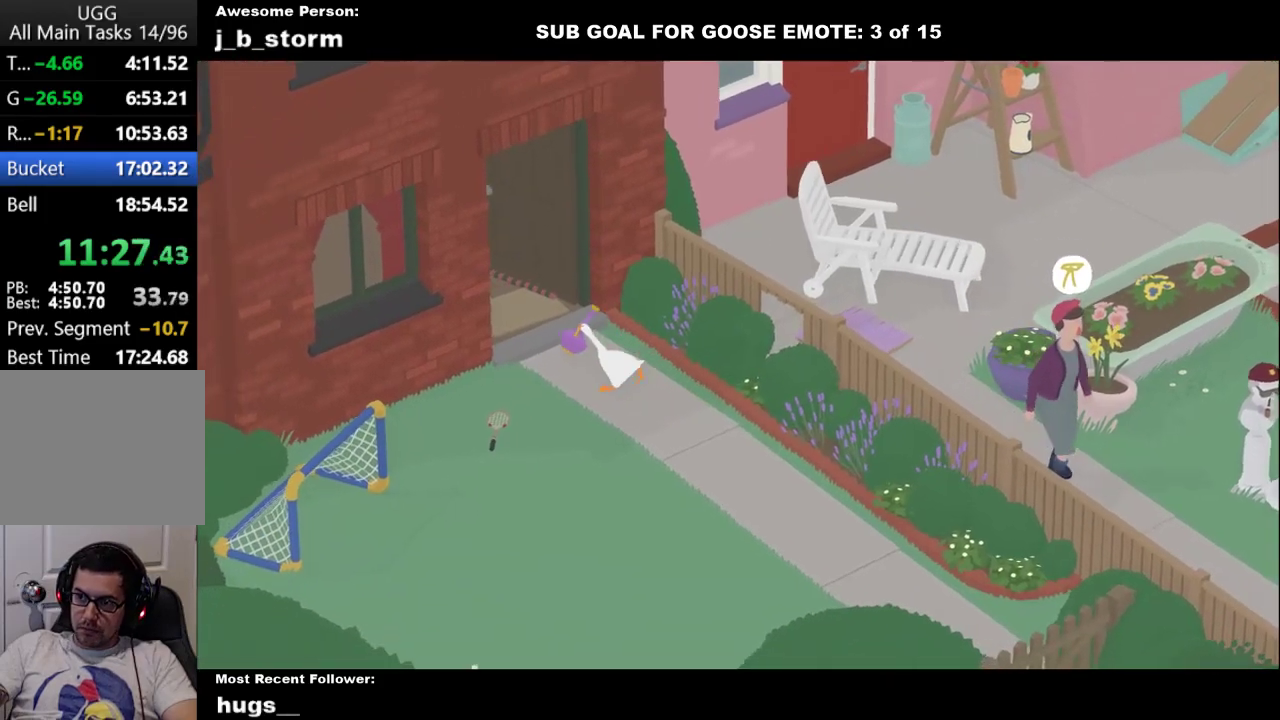
{"dt_ms": 500, "buttons": [], "left_stick": "up", "events": [[133, "left_stick", "up"], [433, "A", "up"]]}
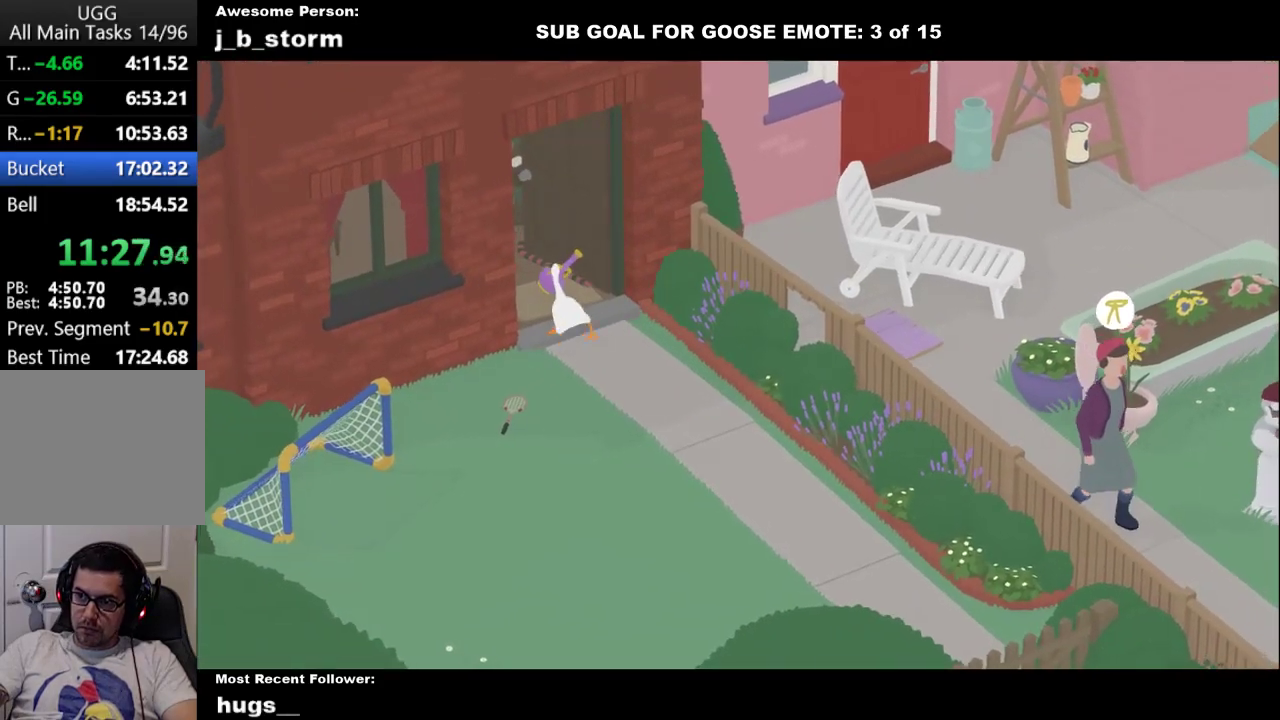
{"dt_ms": 500, "buttons": ["A"], "left_stick": "up-left", "events": [[33, "A", "down"], [233, "left_stick", "up-left"]]}
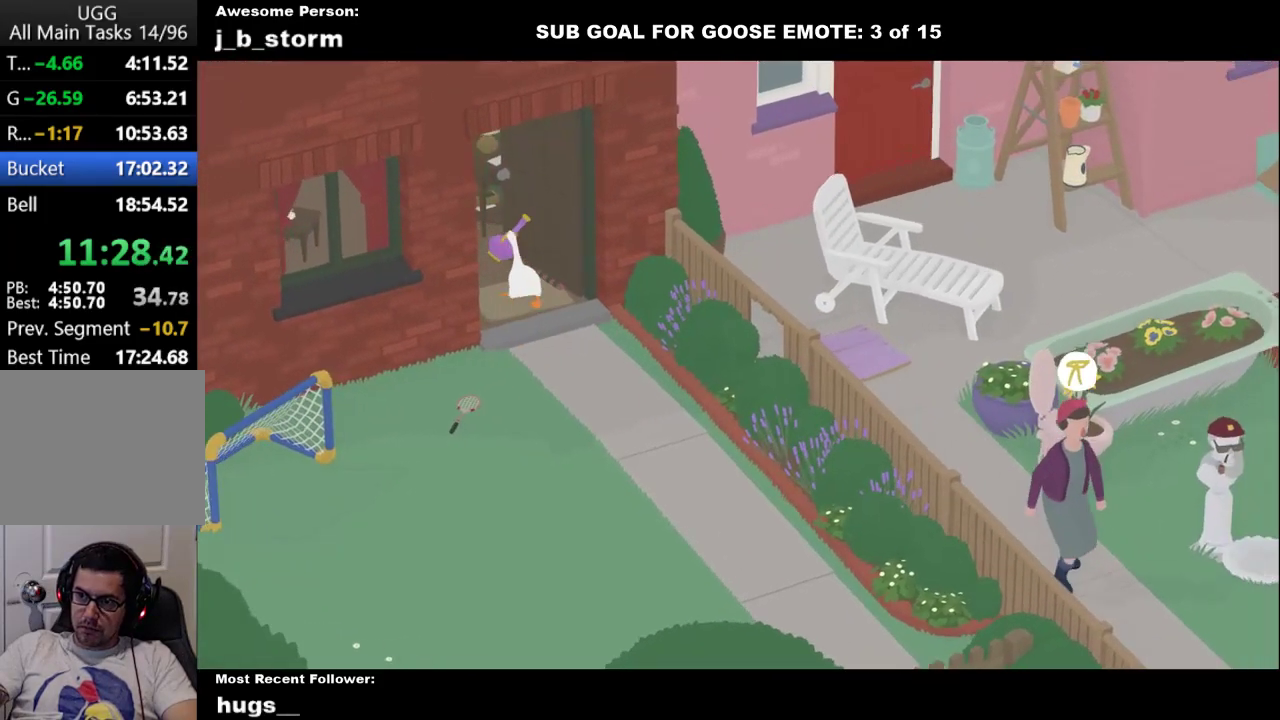
{"dt_ms": 500, "buttons": ["A"], "left_stick": "up-left", "events": []}
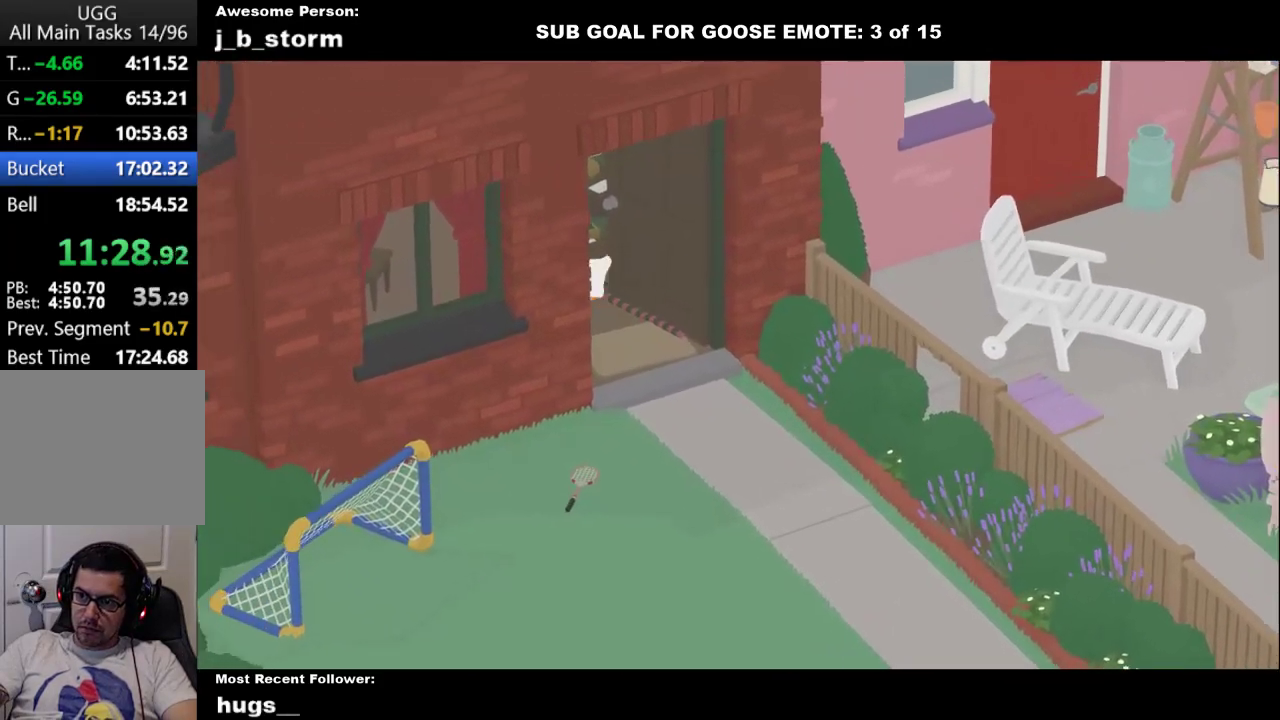
{"dt_ms": 500, "buttons": ["A"], "left_stick": "up-left", "events": []}
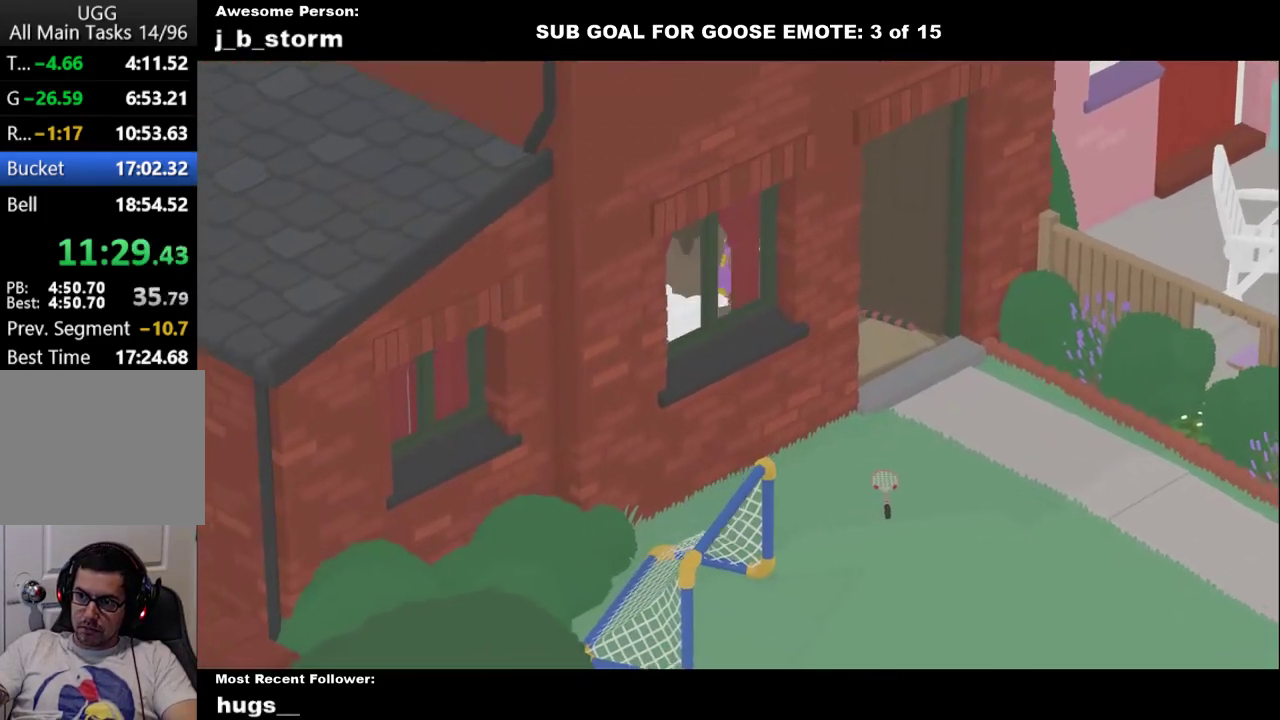
{"dt_ms": 500, "buttons": ["A"], "left_stick": "up-left", "events": [[150, "A", "up"], [217, "A", "down"]]}
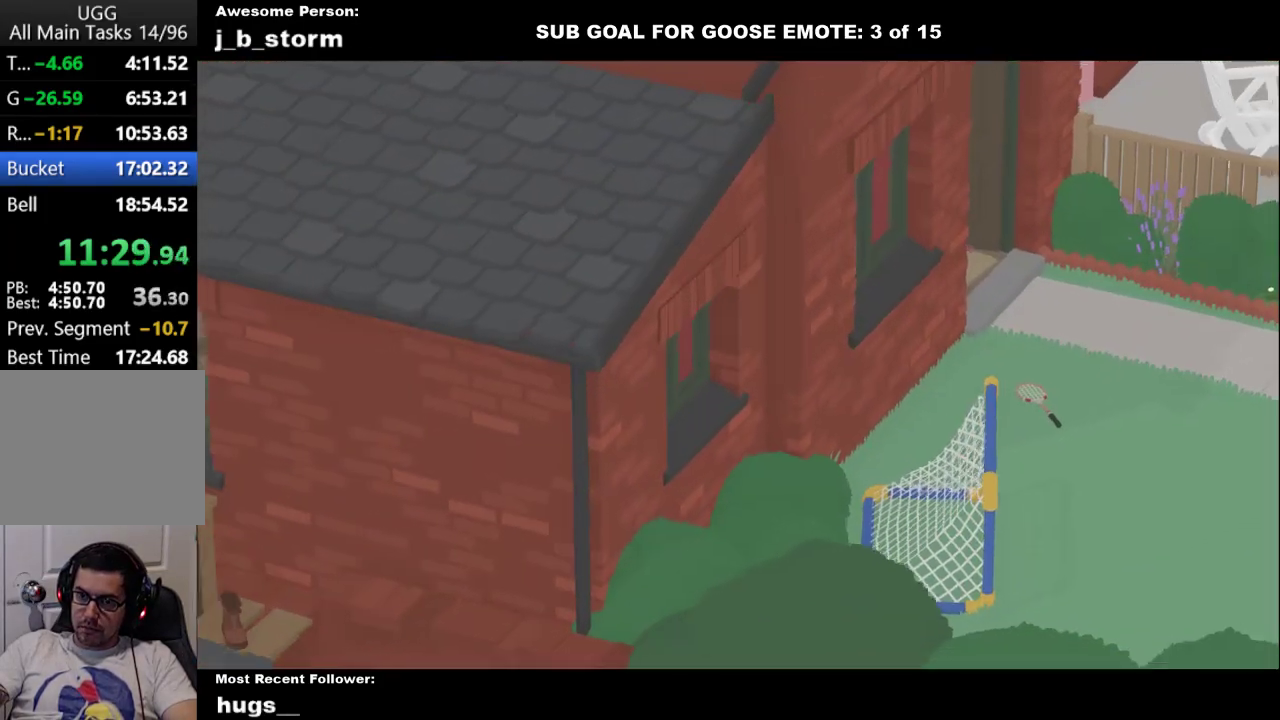
{"dt_ms": 500, "buttons": ["A"], "left_stick": "up-left", "events": []}
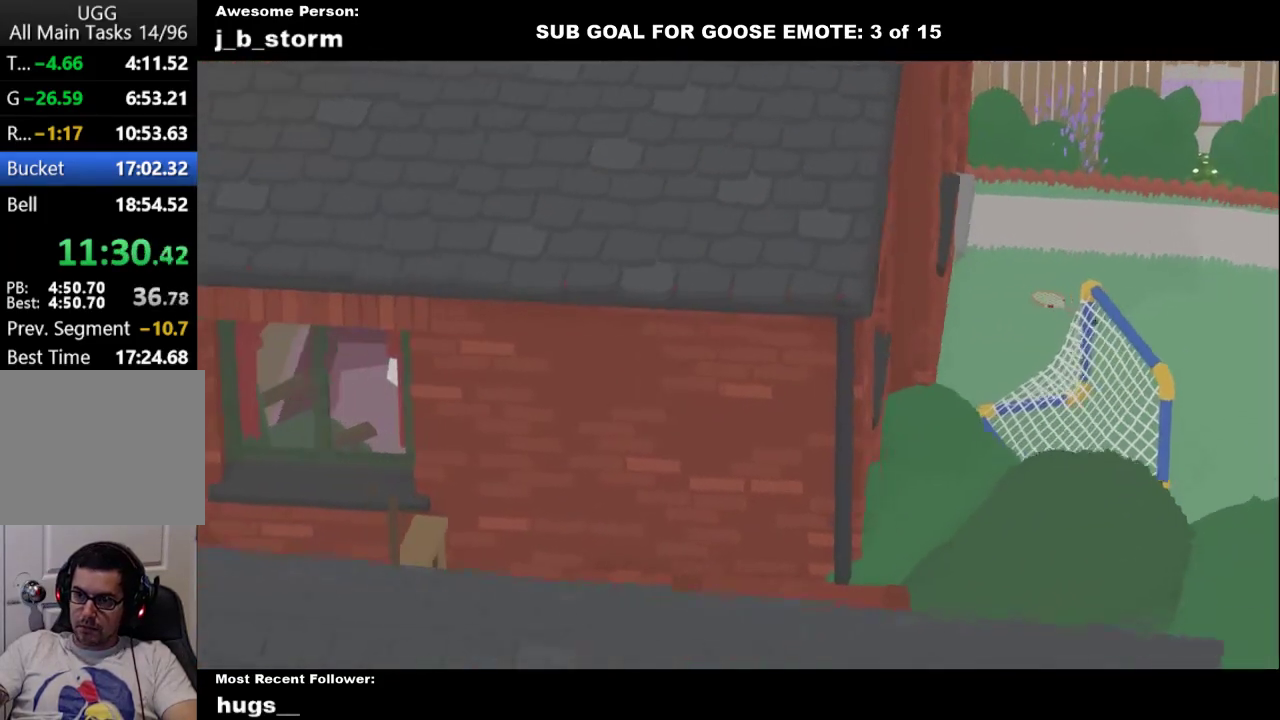
{"dt_ms": 500, "buttons": ["A"], "left_stick": "up-left", "events": [[217, "A", "up"], [283, "A", "down"]]}
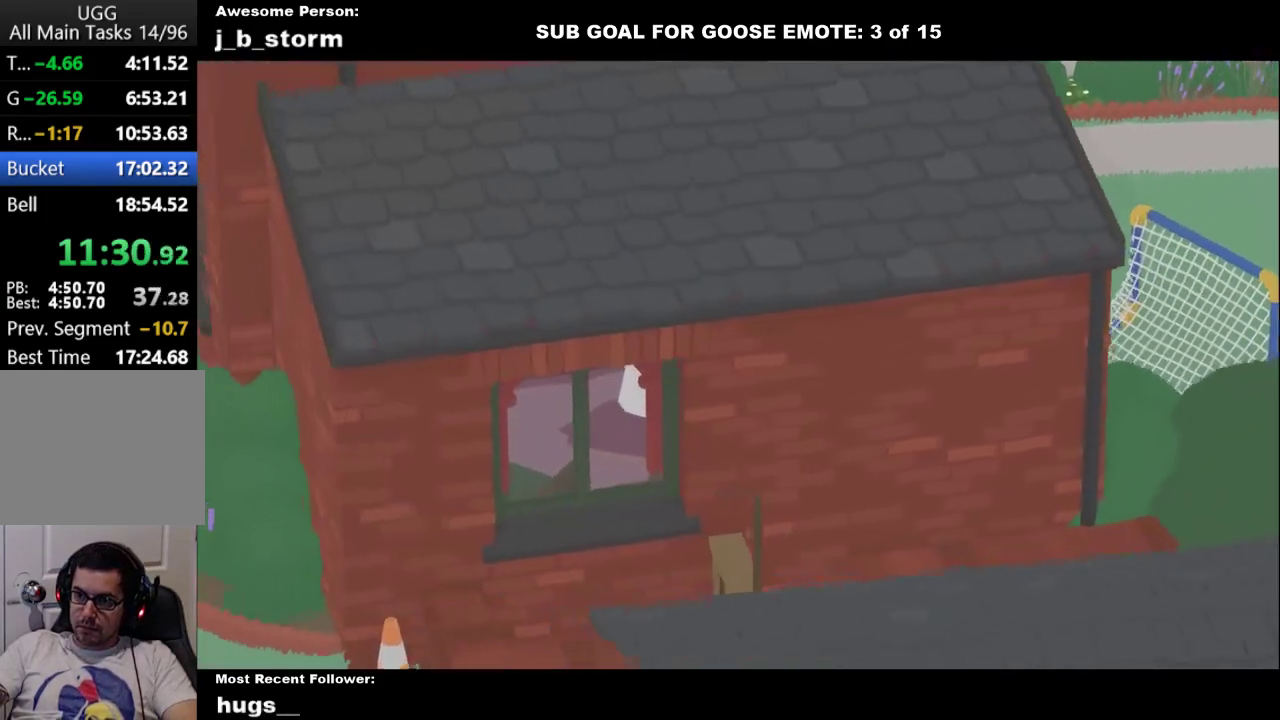
{"dt_ms": 500, "buttons": ["A"], "left_stick": "up-left", "events": []}
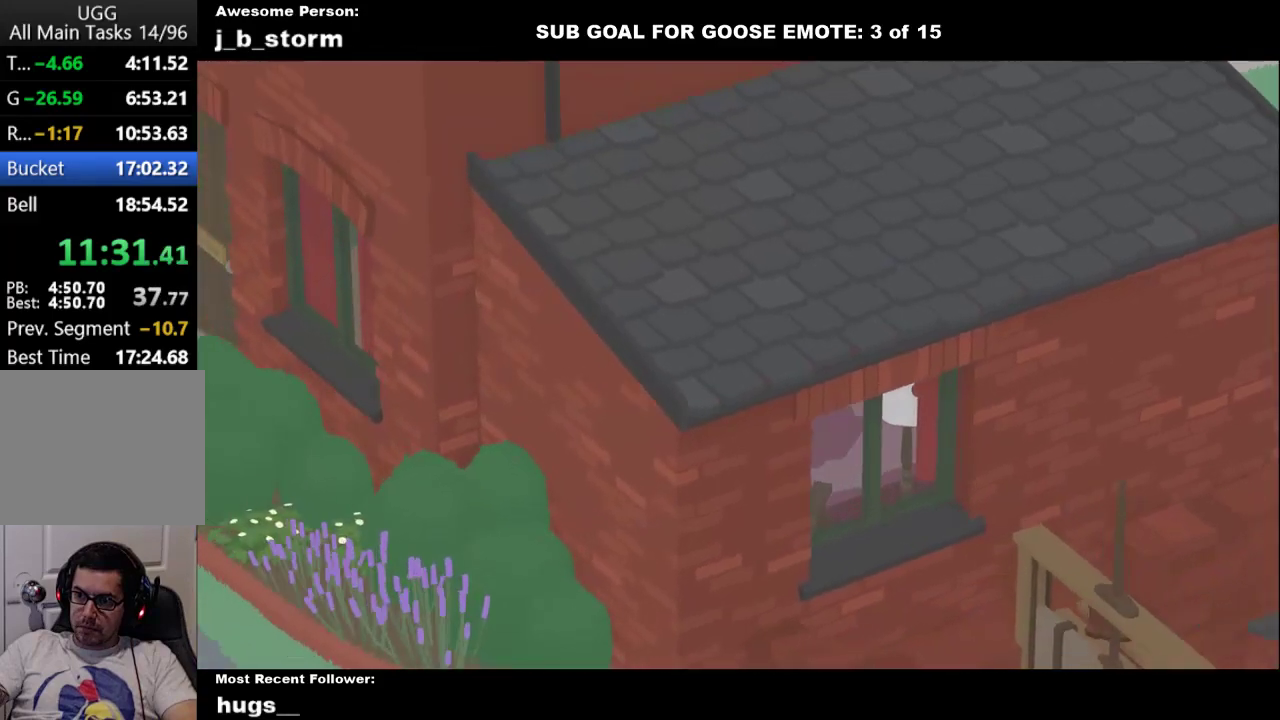
{"dt_ms": 500, "buttons": ["A"], "left_stick": "left", "events": [[33, "A", "up"], [83, "A", "down"], [300, "left_stick", "left"]]}